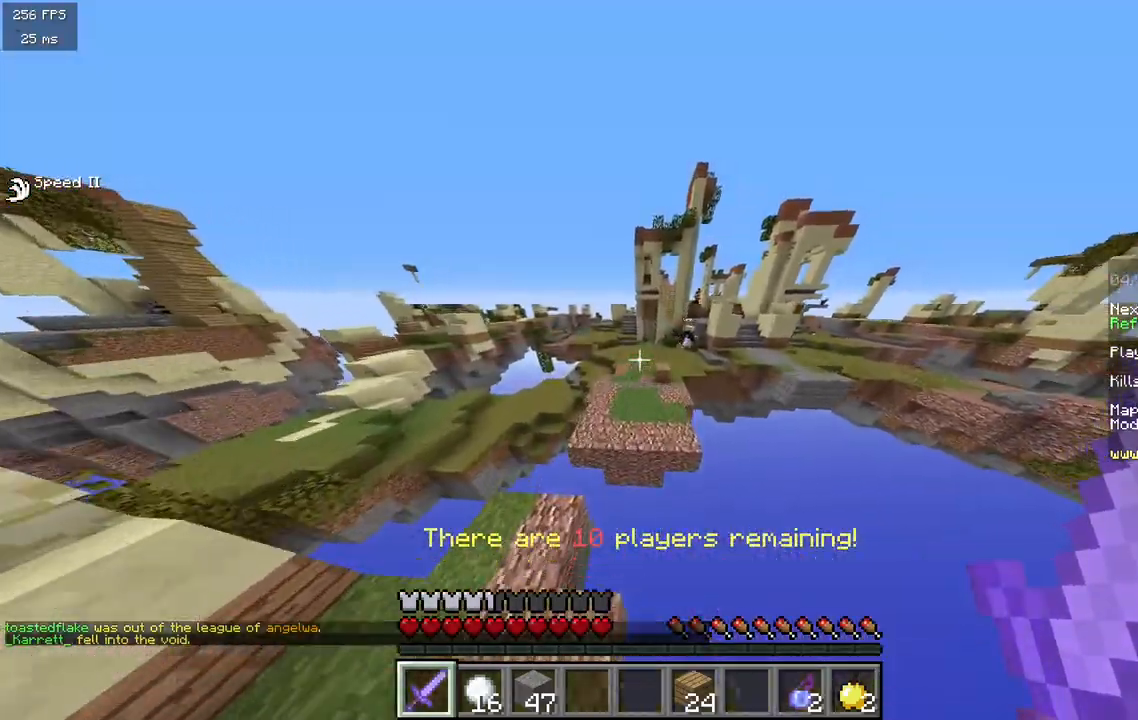
Gameplay with keyboard and mouse; each line is a JSON object with the keys and mouse buttons held at the frame after it. "events" lists presses ("down") and releases ("up") of "a", "d", "s", "w", "mouse_left" and "mouse_right" between this image and that frame as [ms after this image, input, new state], when the widget could be followed in between. "mouse_left", "mouse_right" = the "left", "right" buttons of the "mouse" list. No other keys are recorded. Fast repeated clicks can show as one long hold. Mouse movement is not recorded.
{"keys": ["w"], "mouse": [], "events": []}
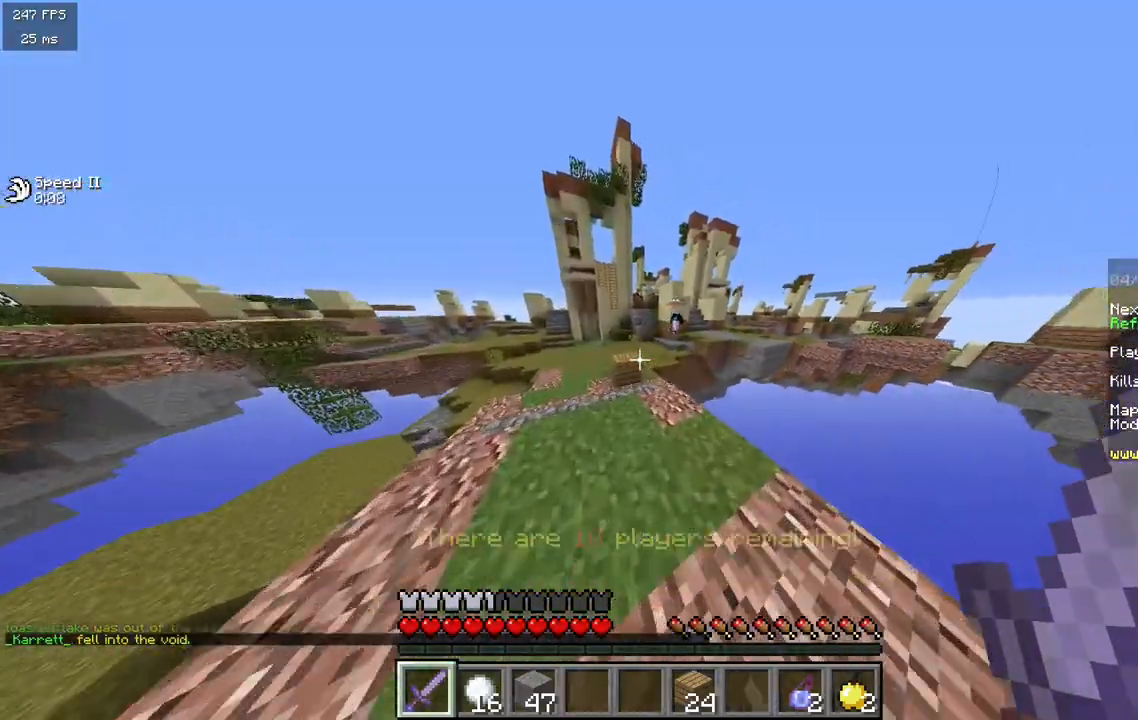
{"keys": ["w"], "mouse": [], "events": [[300, "a", "down"], [433, "a", "up"]]}
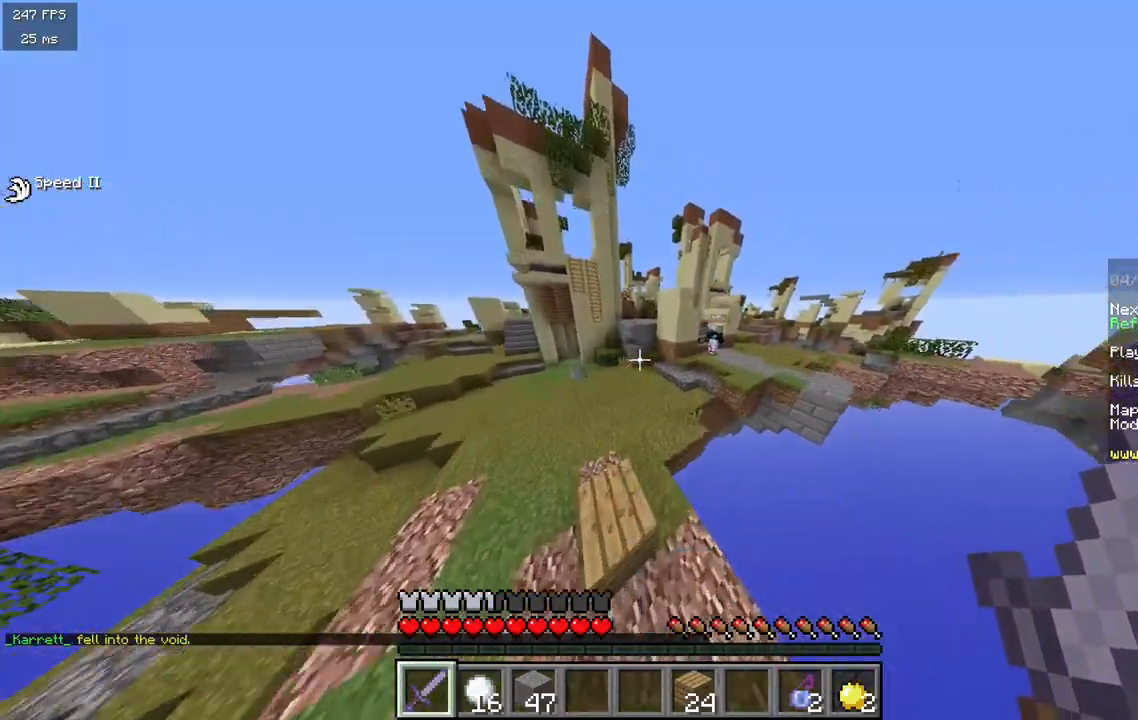
{"keys": ["w"], "mouse": [], "events": []}
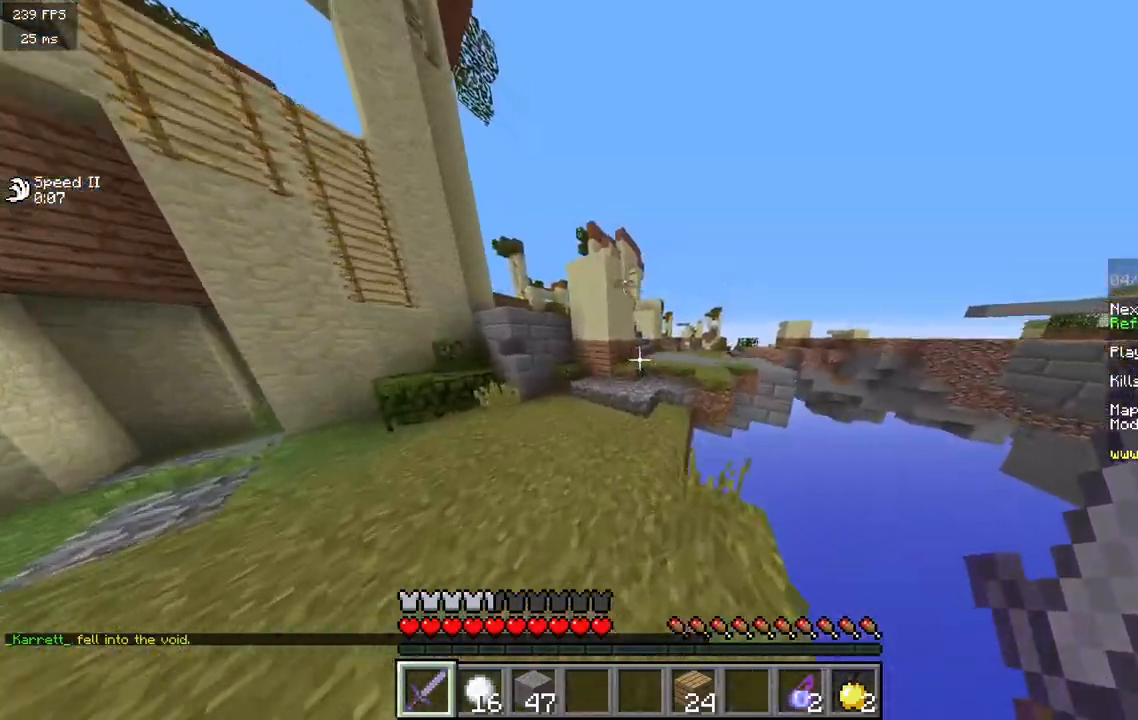
{"keys": ["d", "w"], "mouse": [], "events": [[433, "d", "down"]]}
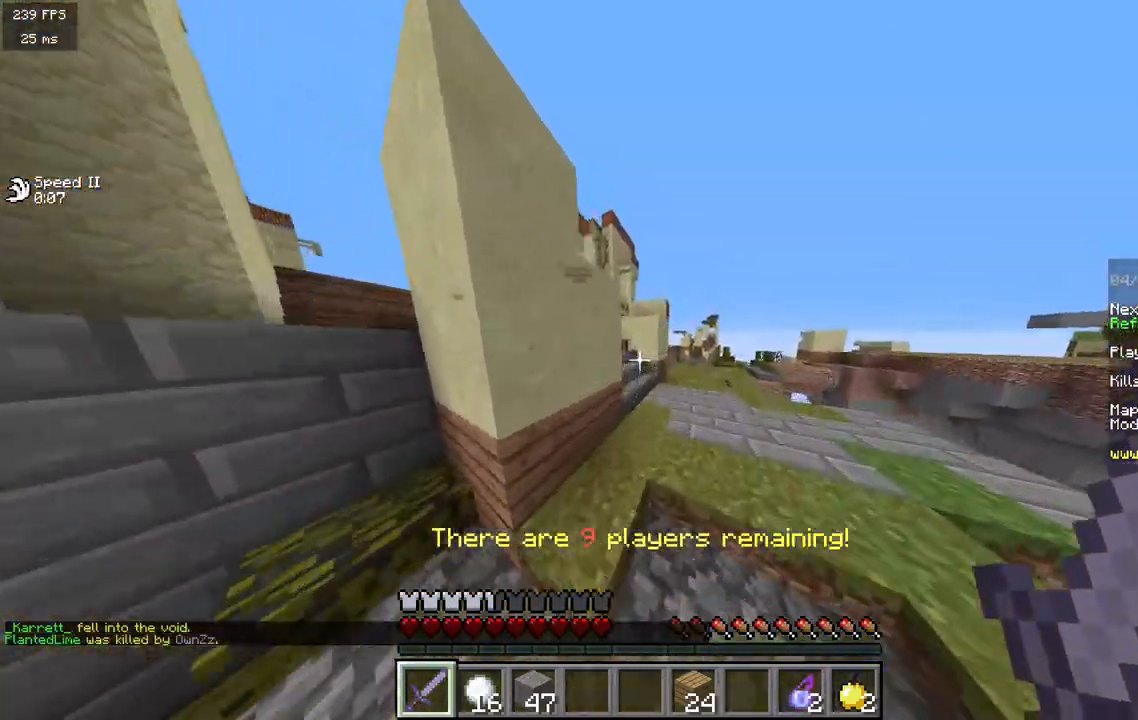
{"keys": ["w"], "mouse": [], "events": [[433, "d", "up"]]}
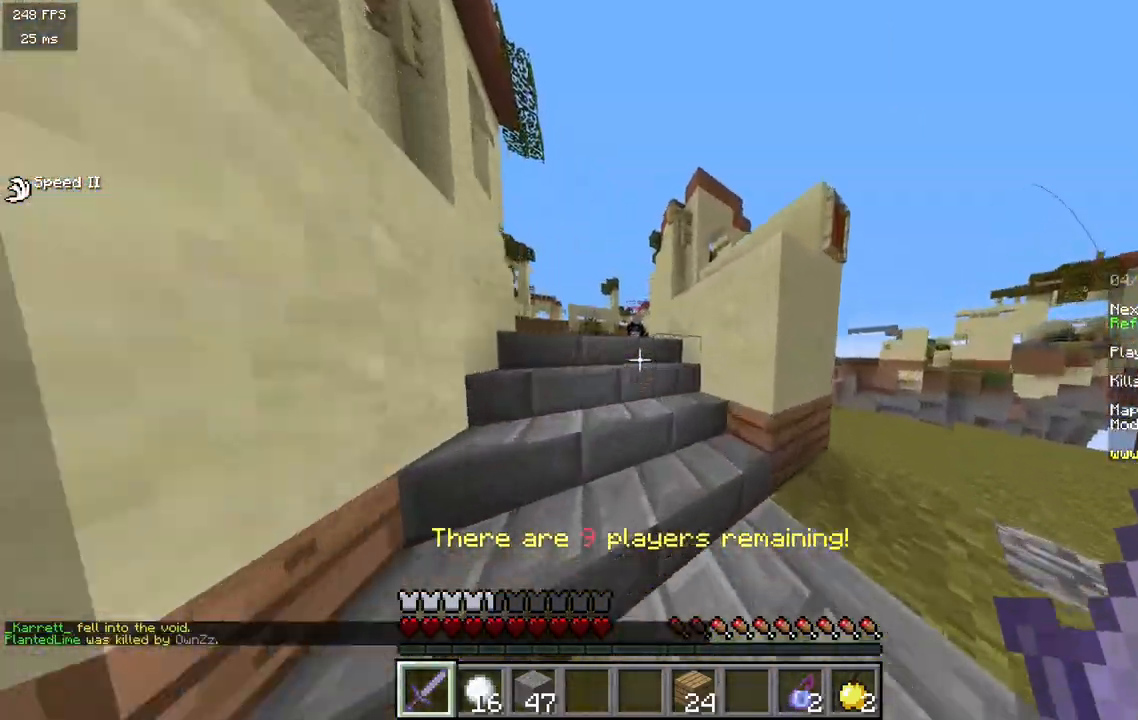
{"keys": ["w"], "mouse": [], "events": [[350, "mouse_left", "down"], [450, "mouse_left", "up"]]}
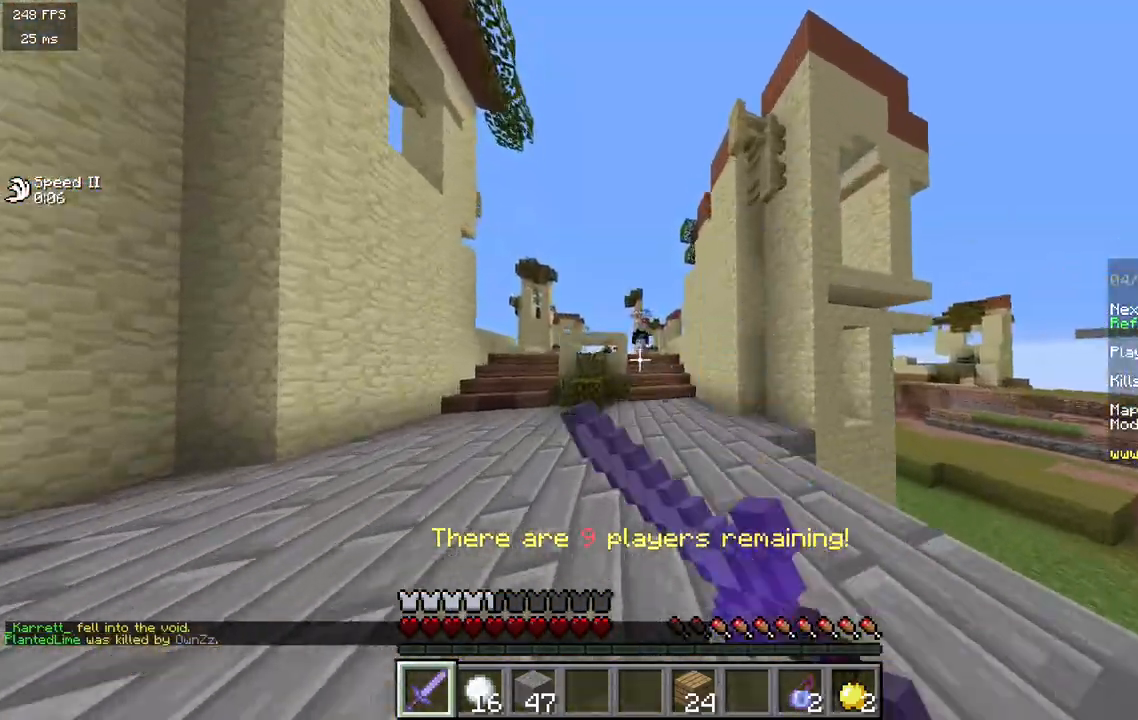
{"keys": ["w"], "mouse": ["left"], "events": [[33, "mouse_left", "down"], [150, "mouse_left", "up"], [250, "mouse_left", "down"]]}
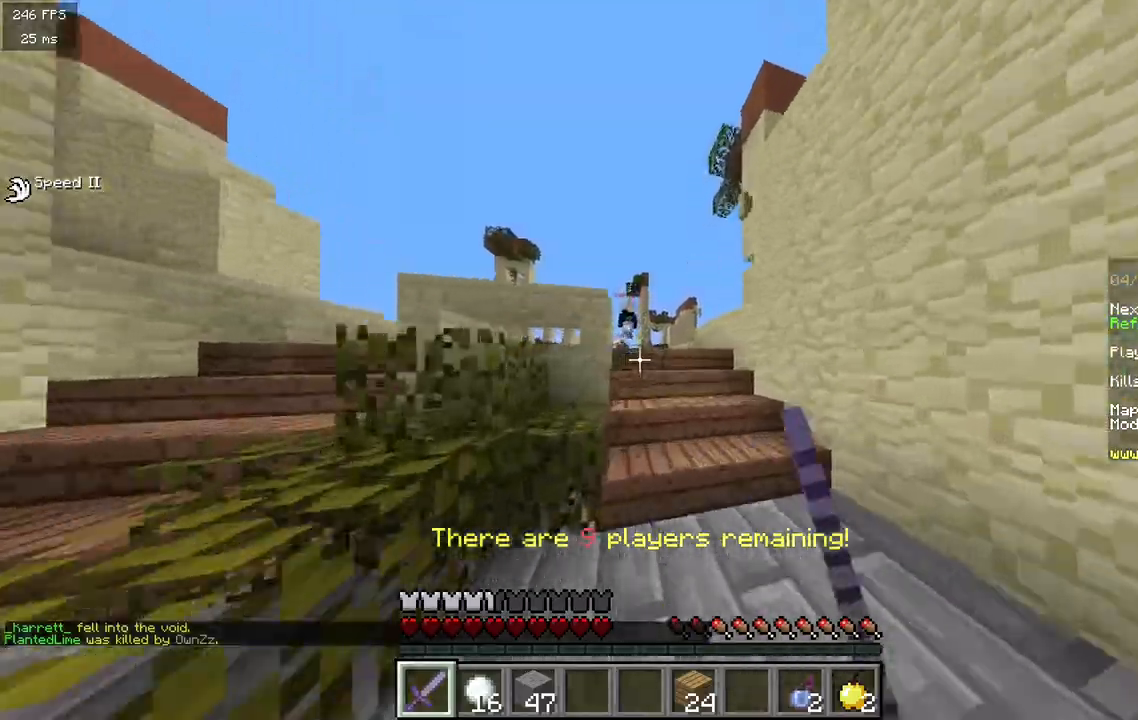
{"keys": ["w"], "mouse": ["left"], "events": []}
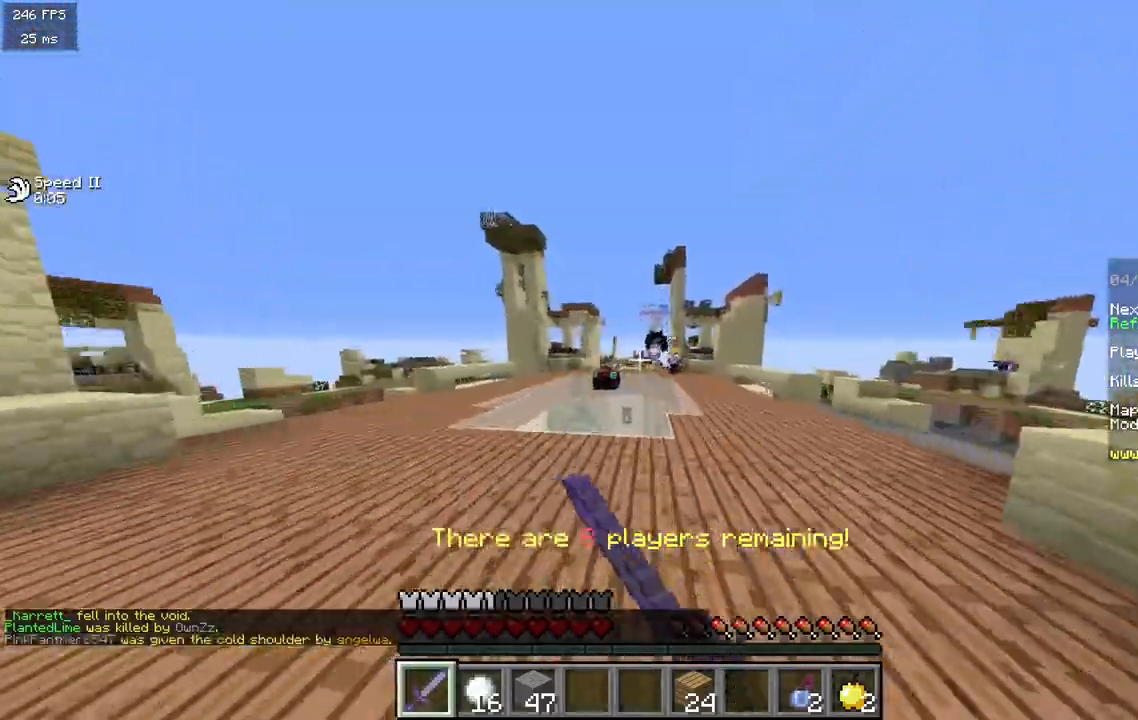
{"keys": ["w"], "mouse": ["left"], "events": [[167, "mouse_left", "up"], [250, "mouse_left", "down"], [417, "mouse_left", "up"], [467, "mouse_left", "down"]]}
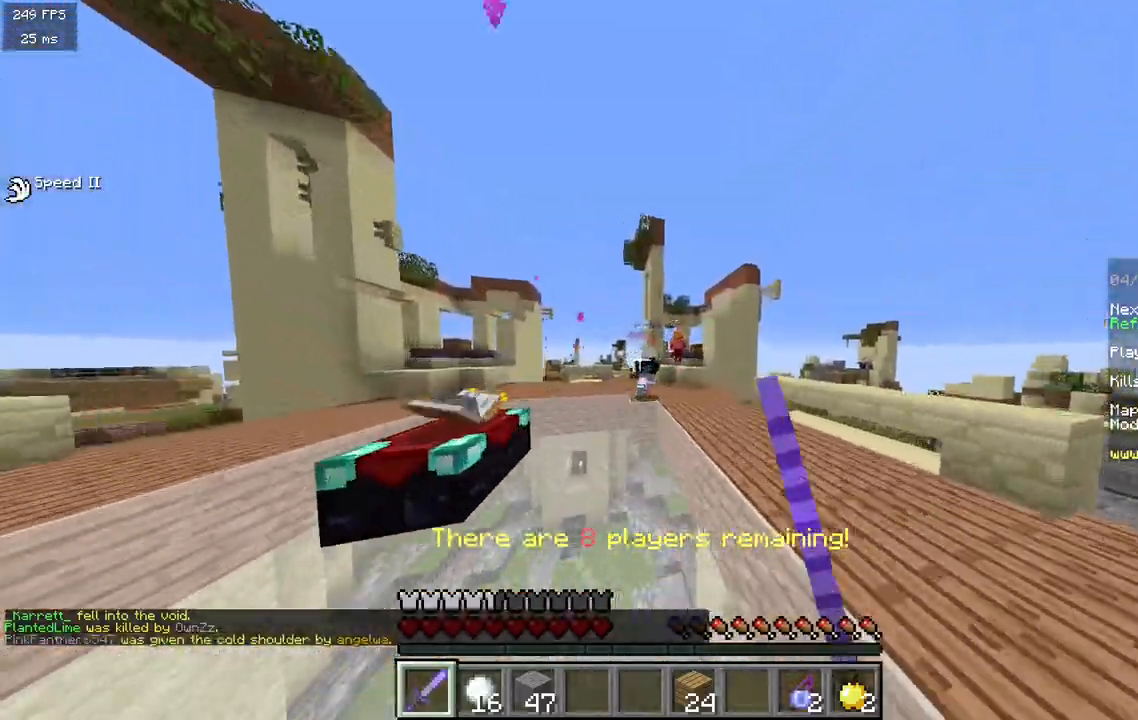
{"keys": ["w"], "mouse": ["left"], "events": []}
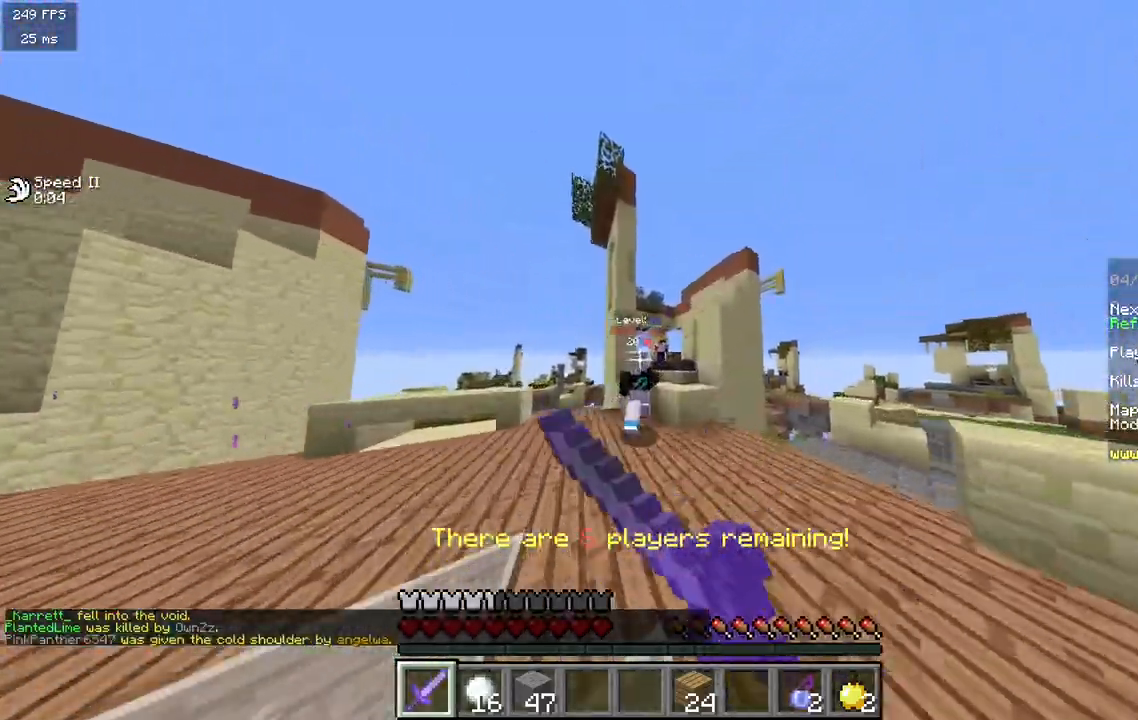
{"keys": ["w"], "mouse": ["left"], "events": [[217, "w", "up"], [283, "w", "down"]]}
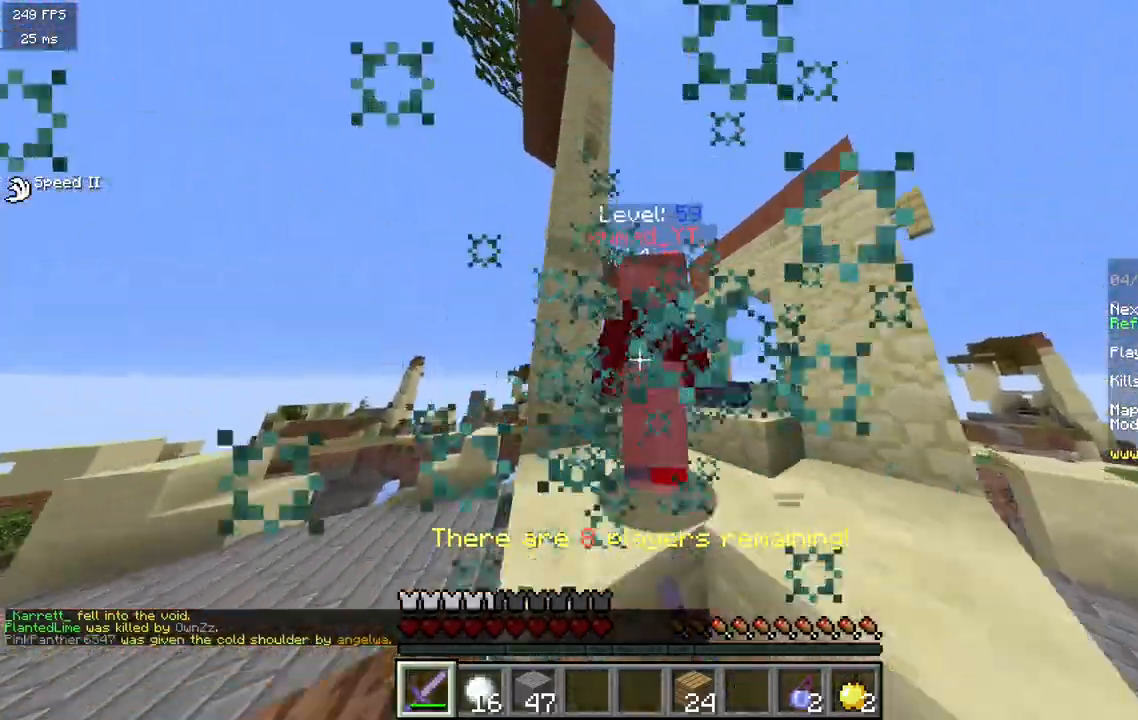
{"keys": ["w"], "mouse": ["left"], "events": []}
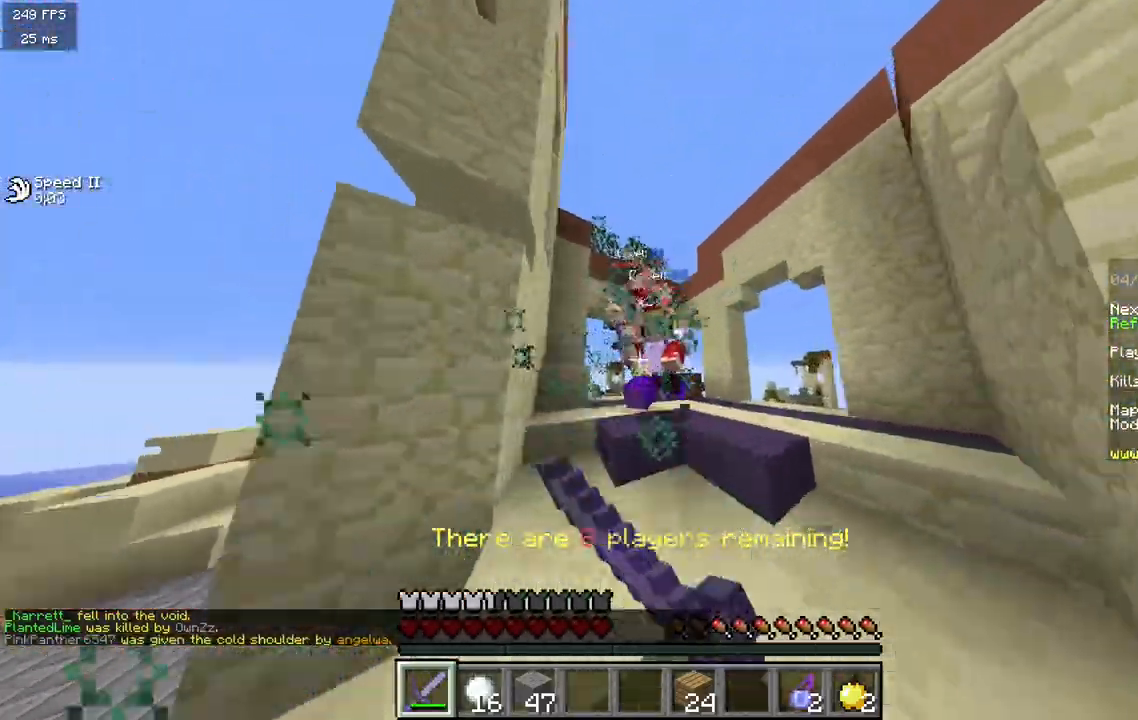
{"keys": ["d", "w"], "mouse": ["left"], "events": [[117, "d", "down"], [133, "w", "up"], [300, "w", "down"]]}
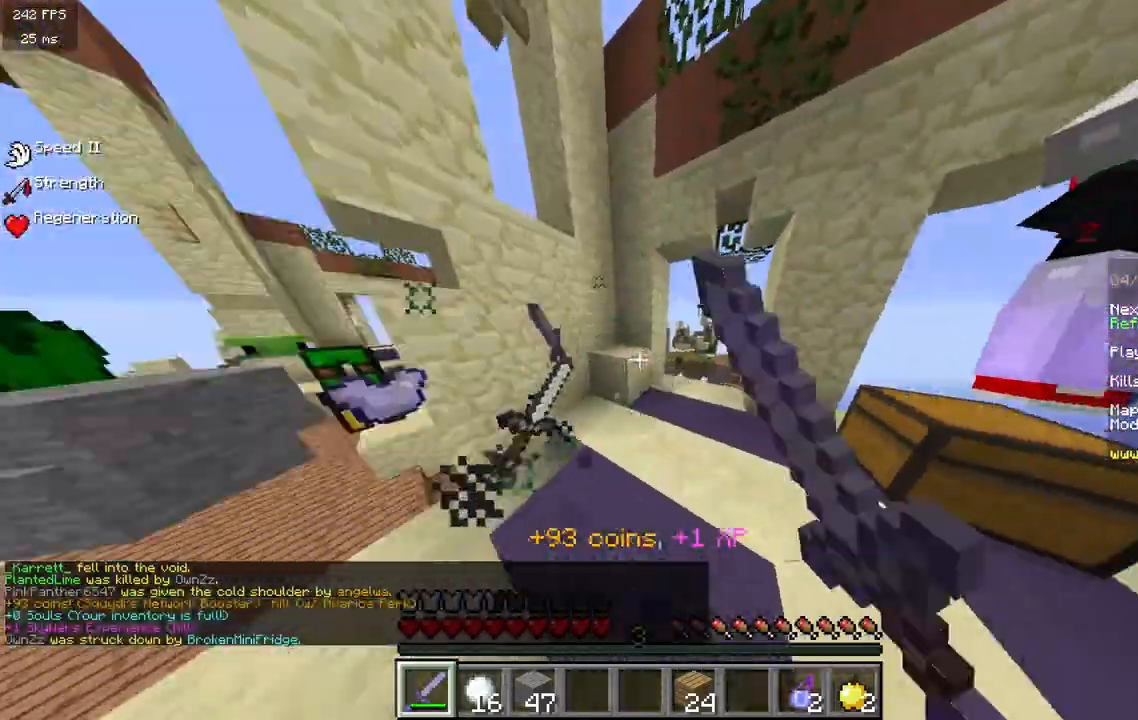
{"keys": ["d", "w"], "mouse": [], "events": [[50, "mouse_left", "up"], [150, "w", "up"], [167, "a", "down"], [167, "d", "up"], [183, "mouse_left", "down"], [283, "d", "down"], [300, "w", "down"], [367, "a", "up"], [483, "mouse_left", "up"]]}
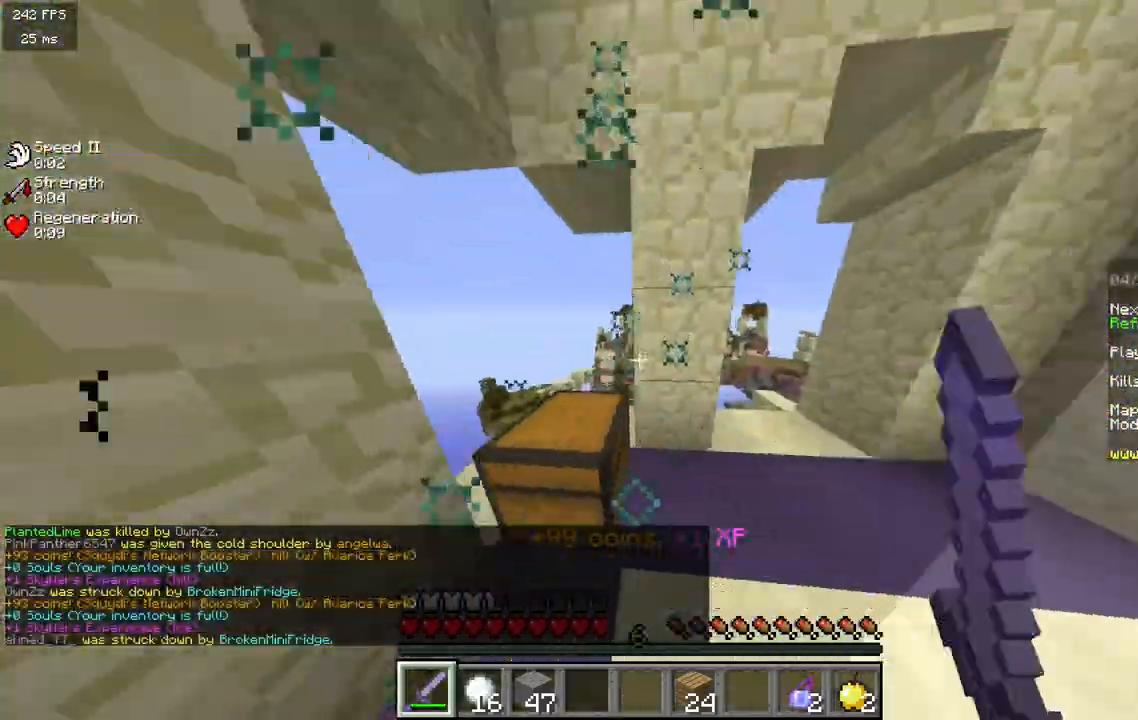
{"keys": [], "mouse": [], "events": [[17, "w", "up"], [233, "d", "up"]]}
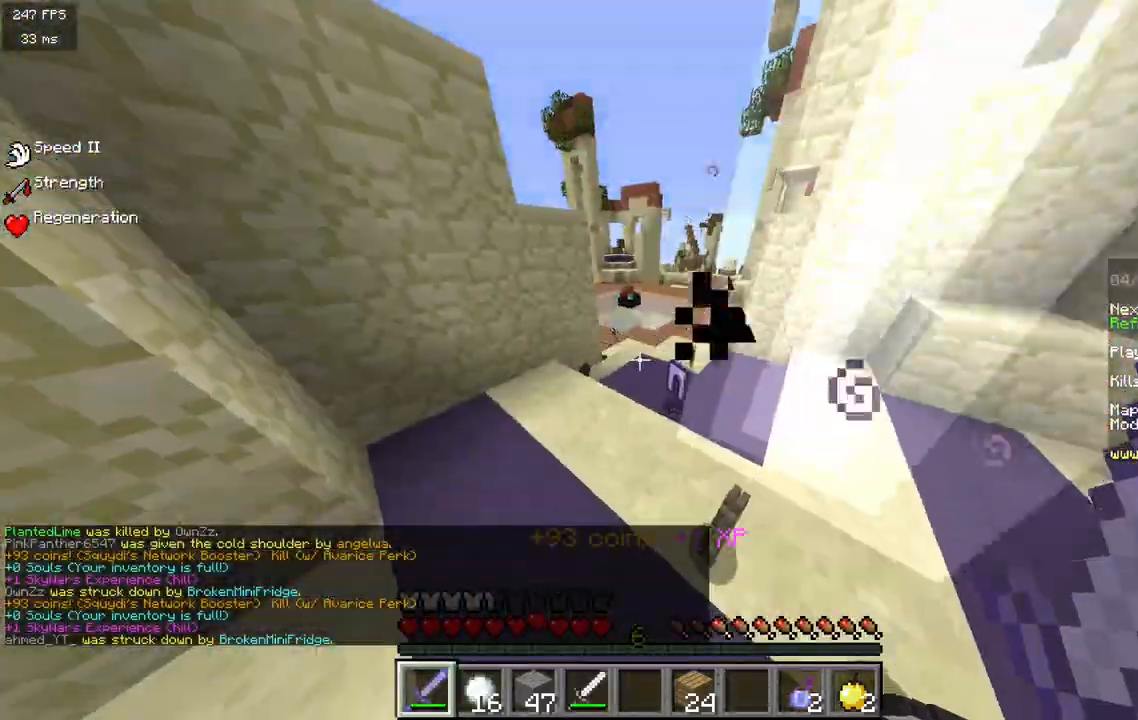
{"keys": ["w"], "mouse": [], "events": [[17, "w", "down"], [167, "d", "down"], [350, "d", "up"]]}
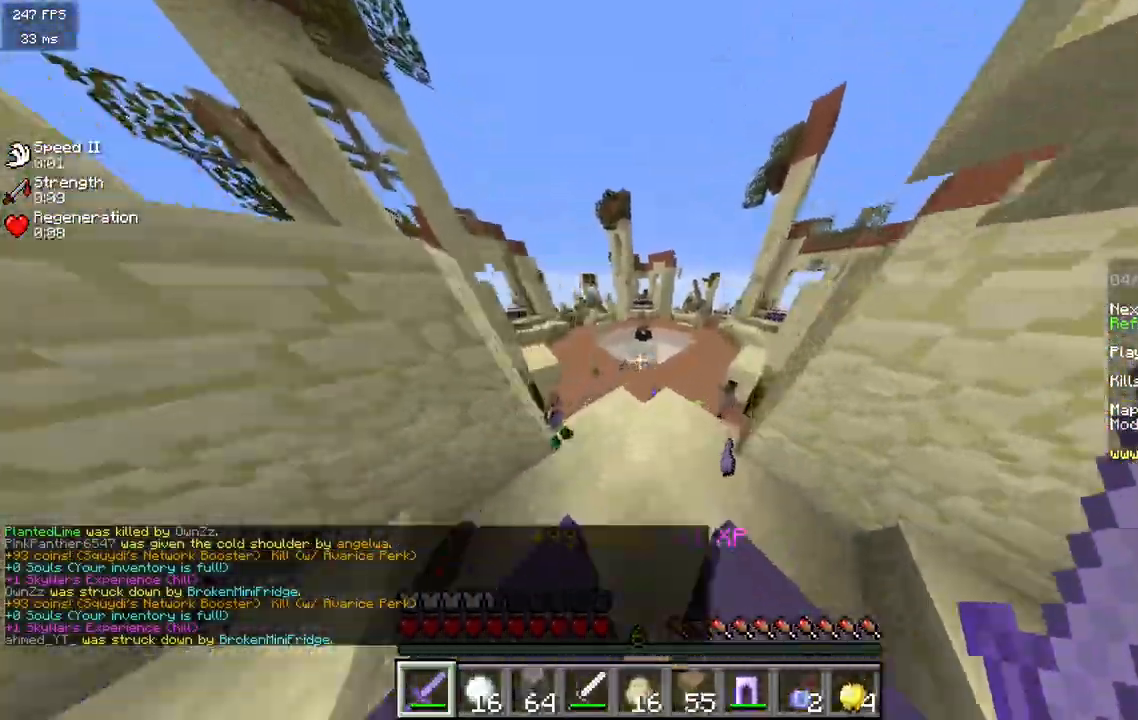
{"keys": ["a", "w"], "mouse": [], "events": [[283, "a", "down"]]}
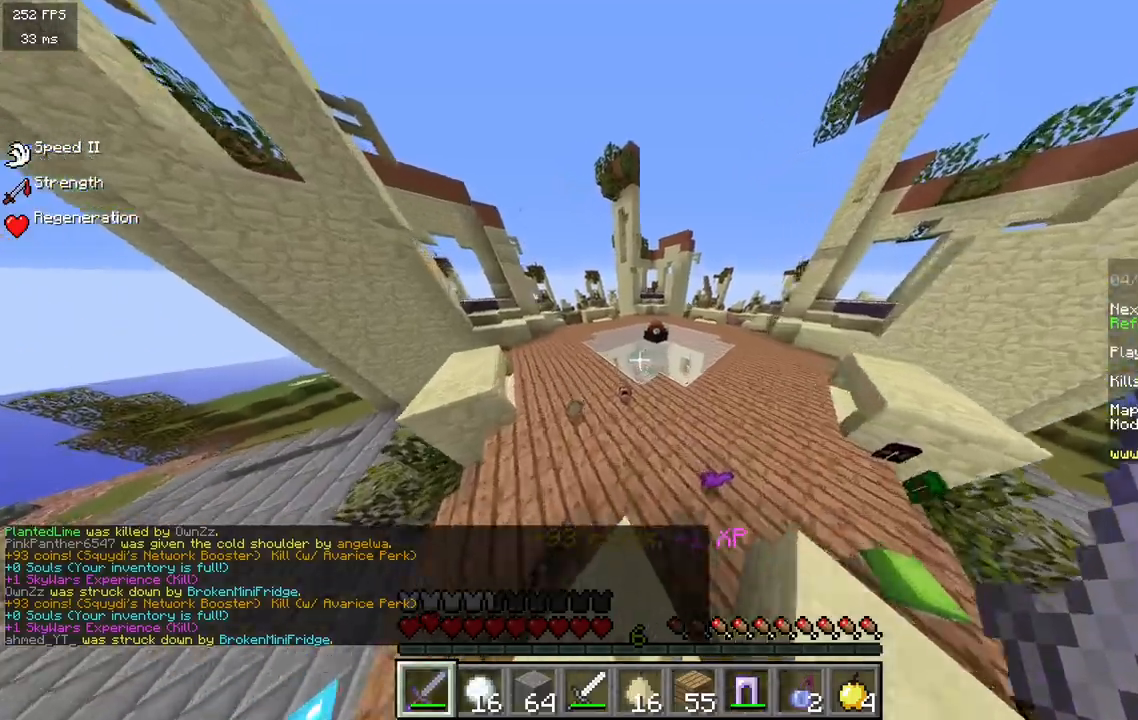
{"keys": ["a", "w"], "mouse": [], "events": []}
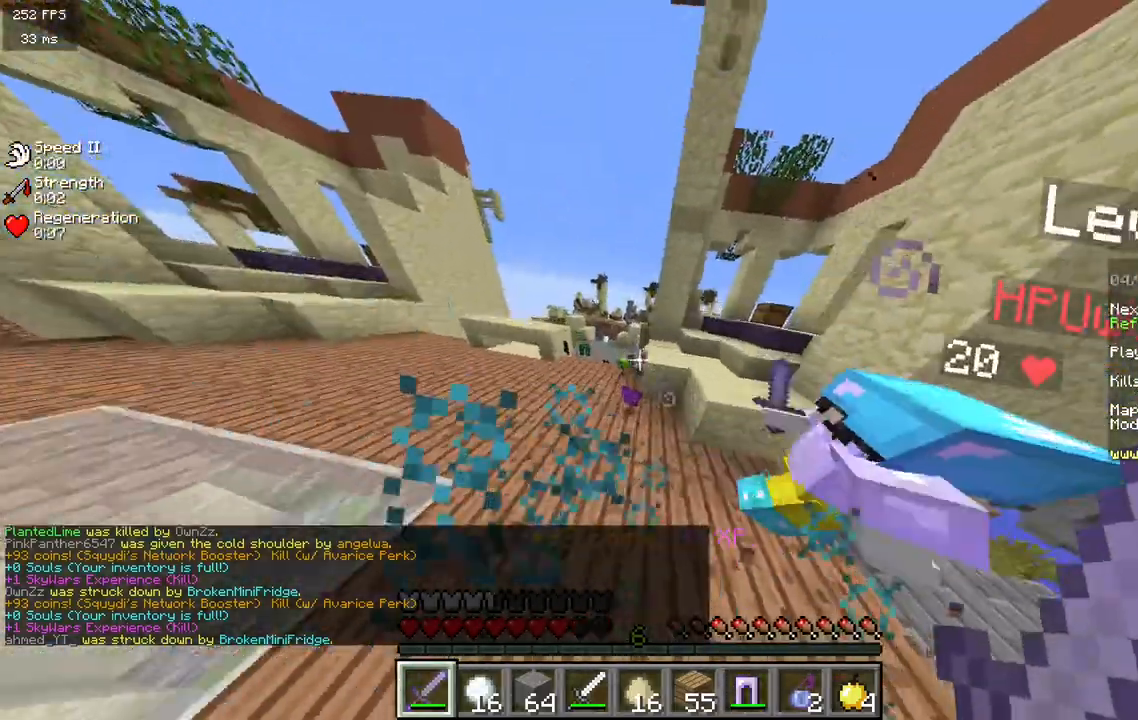
{"keys": ["d", "w"], "mouse": ["left"], "events": [[33, "a", "up"], [217, "a", "down"], [300, "mouse_left", "down"], [383, "d", "down"], [450, "a", "up"]]}
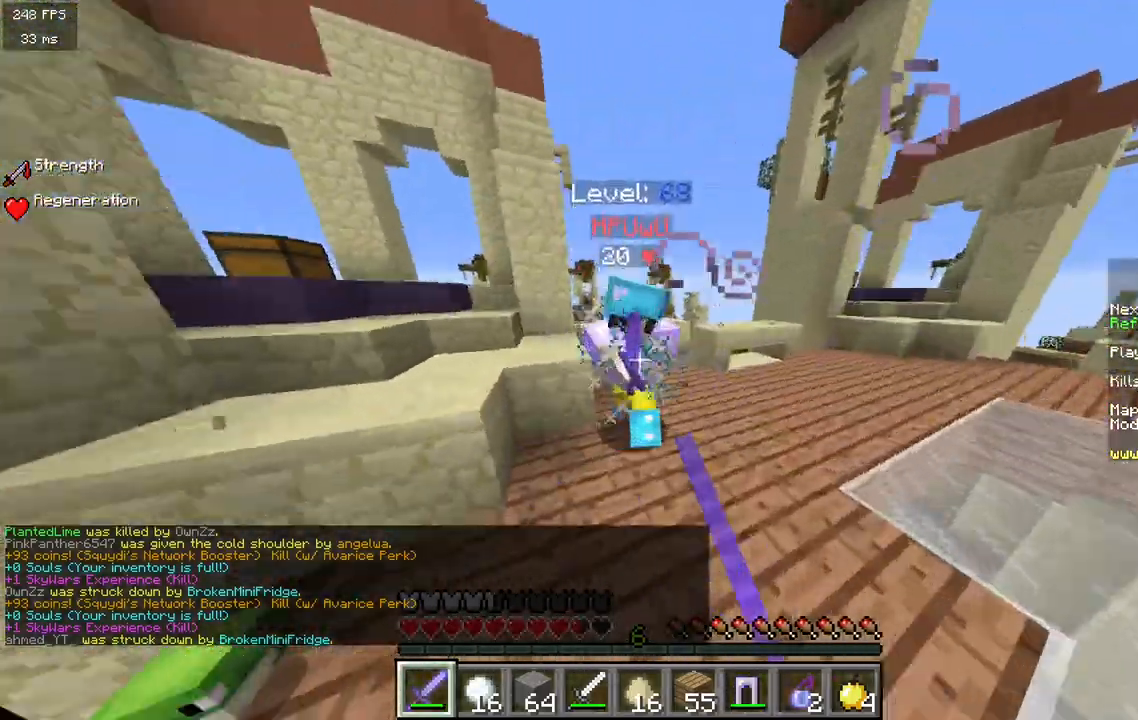
{"keys": ["d"], "mouse": ["left"]}
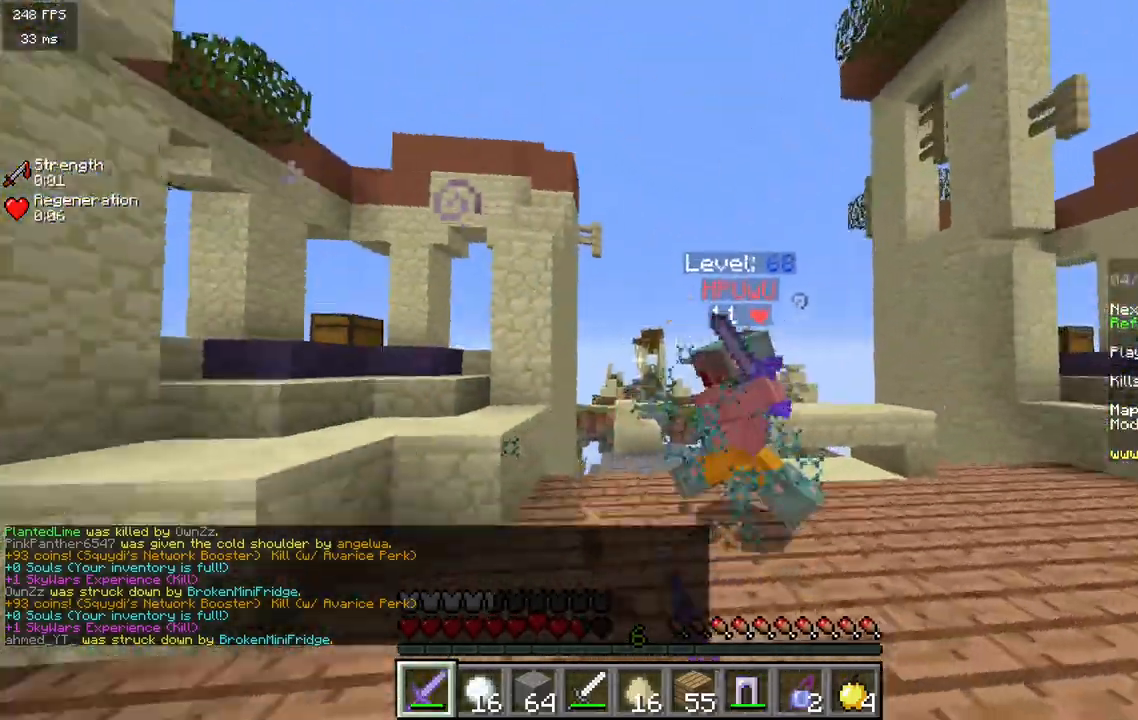
{"keys": ["d", "w"], "mouse": ["left"], "events": [[33, "w", "down"], [350, "w", "up"], [417, "w", "down"]]}
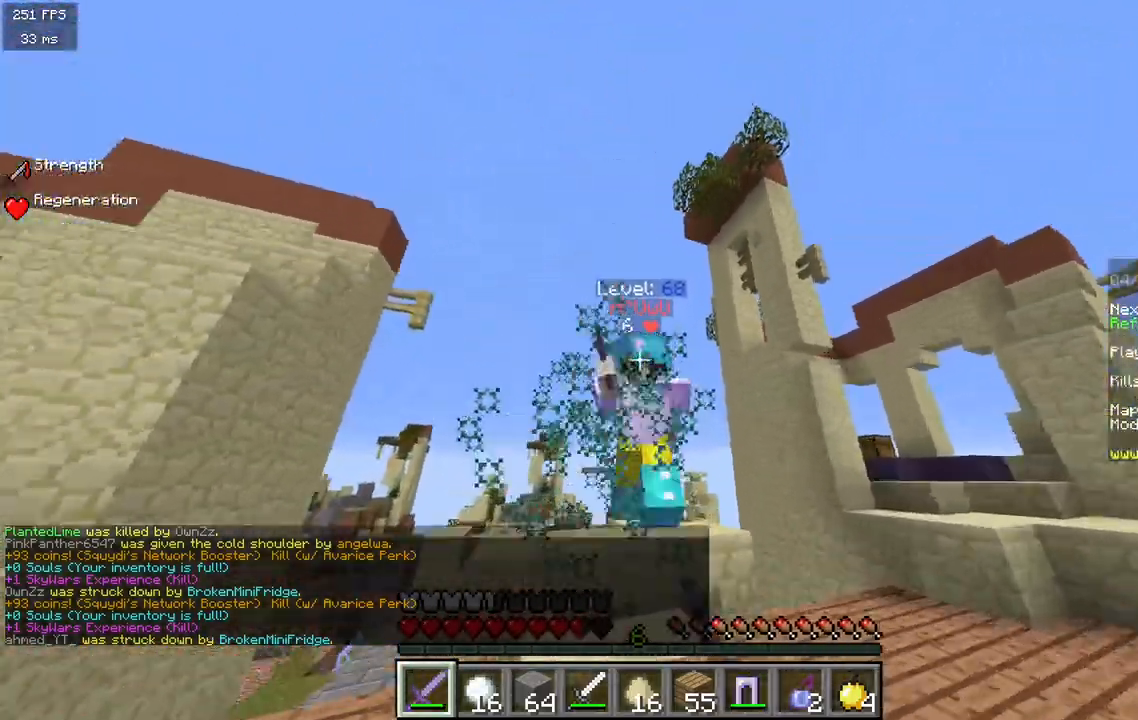
{"keys": ["d", "w"], "mouse": ["left"], "events": [[33, "d", "up"], [167, "d", "down"]]}
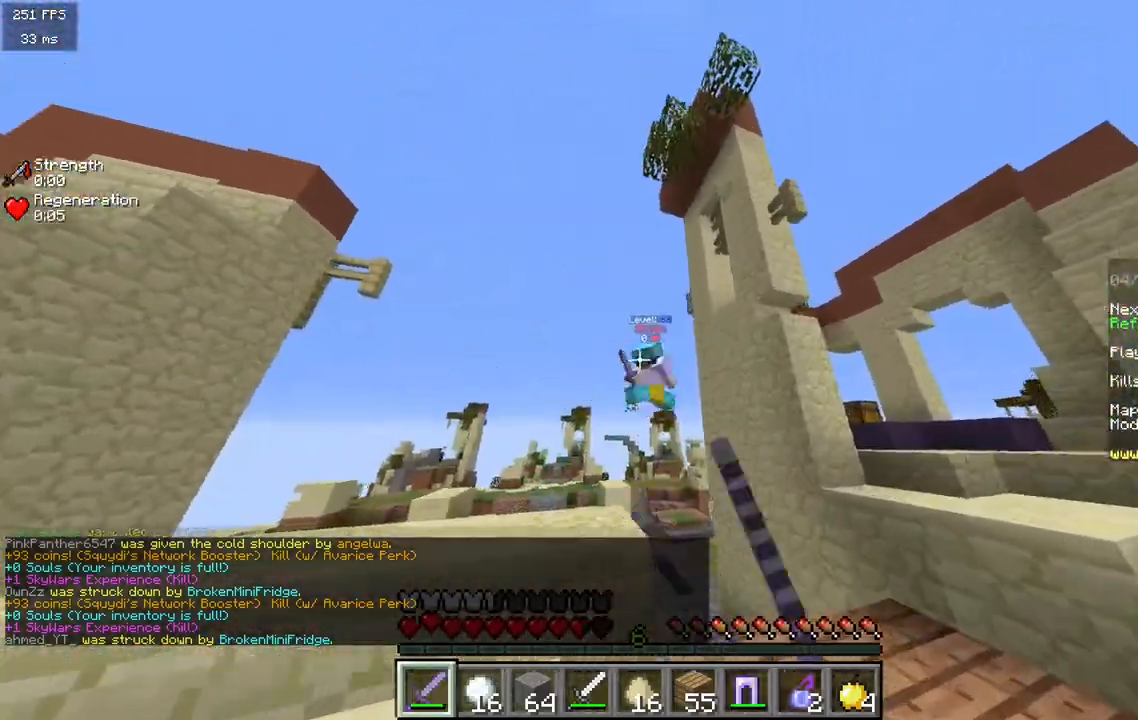
{"keys": ["w"], "mouse": [], "events": [[100, "mouse_left", "up"], [217, "d", "up"]]}
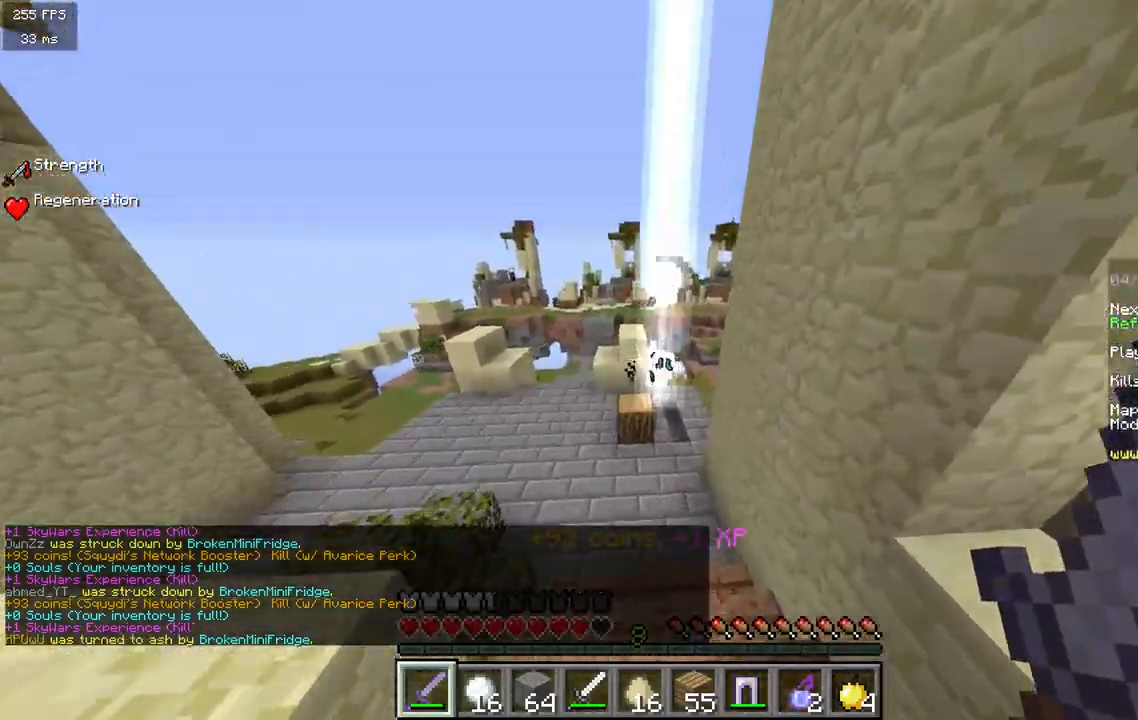
{"keys": ["w"], "mouse": [], "events": []}
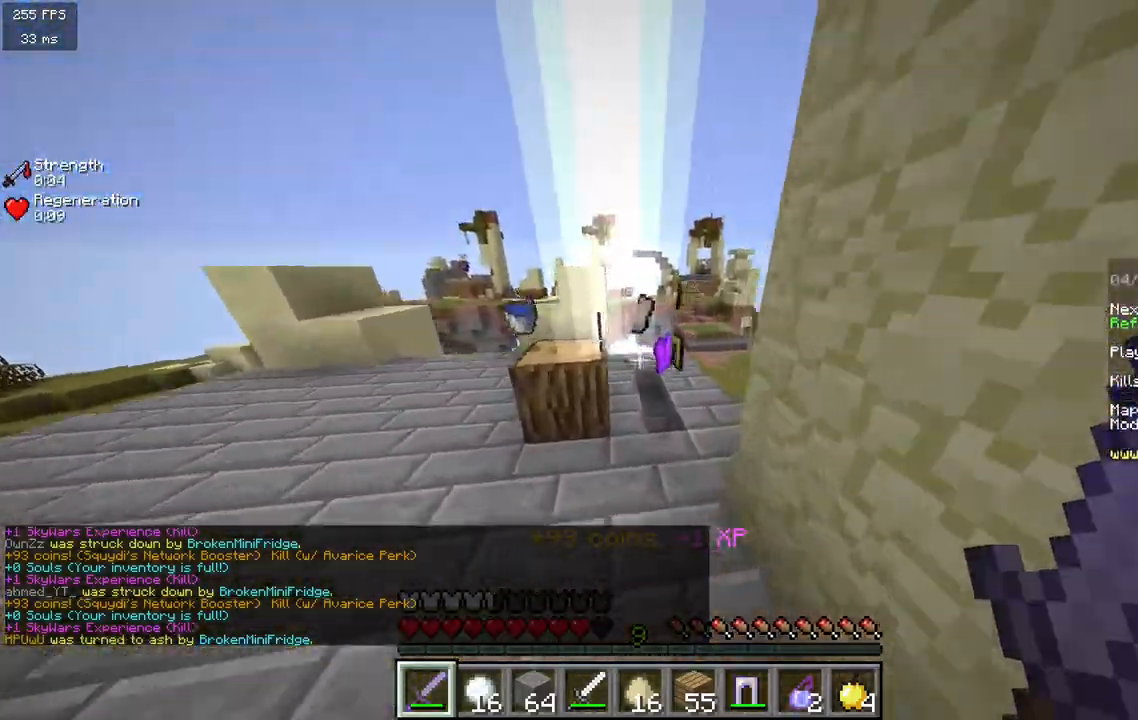
{"keys": ["d", "w"], "mouse": [], "events": [[367, "d", "down"]]}
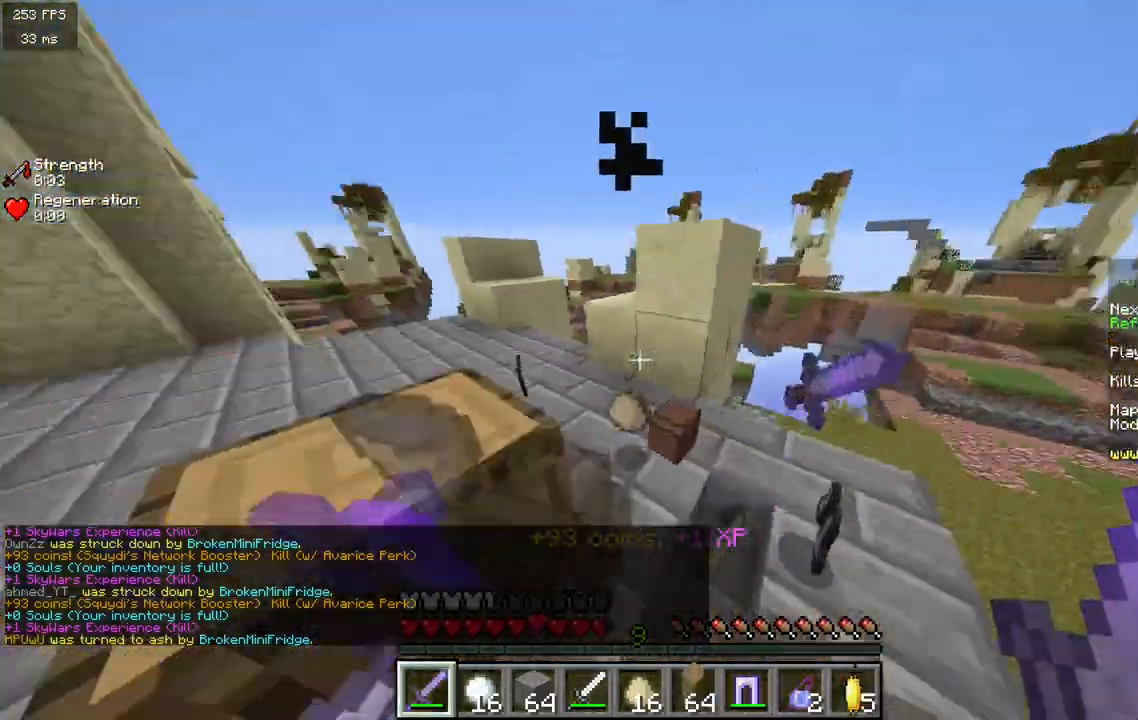
{"keys": ["w"], "mouse": [], "events": [[267, "d", "up"]]}
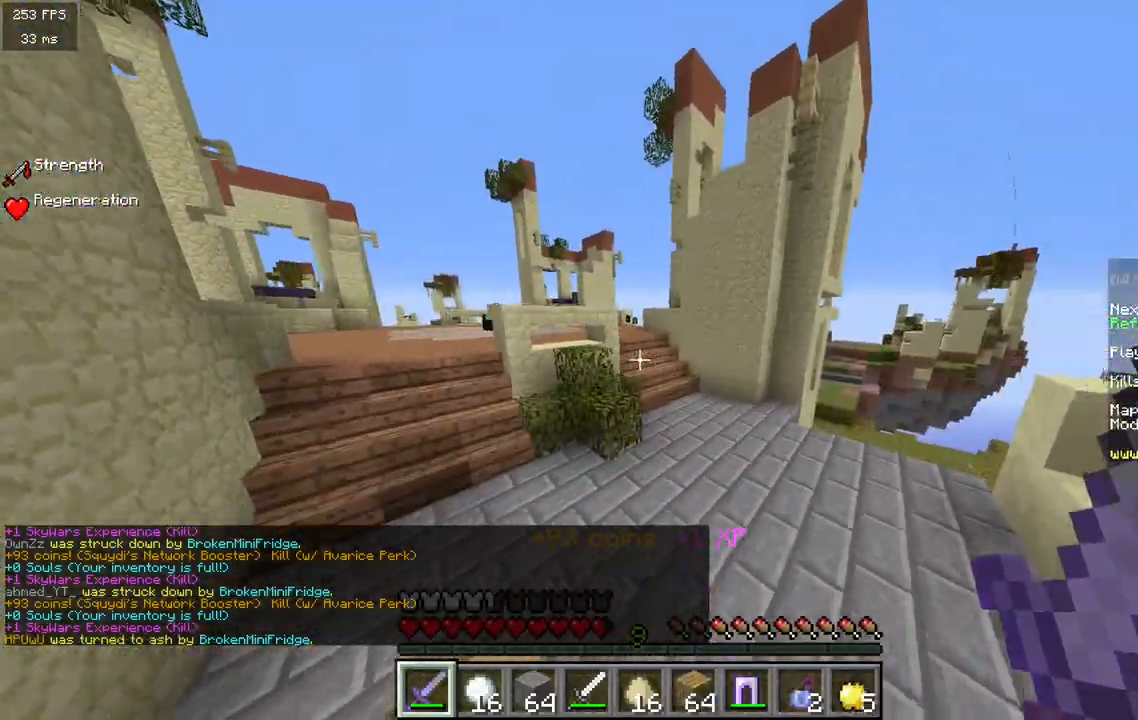
{"keys": ["d", "w"], "mouse": [], "events": [[217, "d", "down"]]}
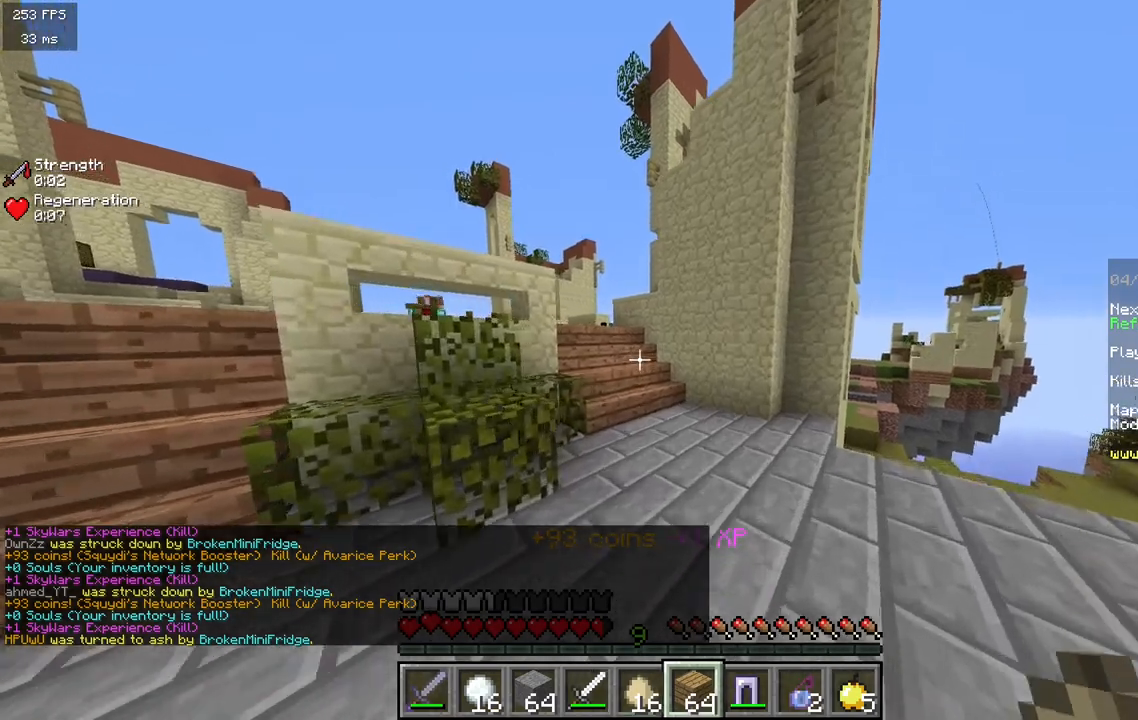
{"keys": ["a", "s"], "mouse": [], "events": [[200, "w", "up"], [300, "mouse_right", "down"], [367, "s", "down"], [400, "a", "down"], [400, "d", "up"], [433, "mouse_right", "up"]]}
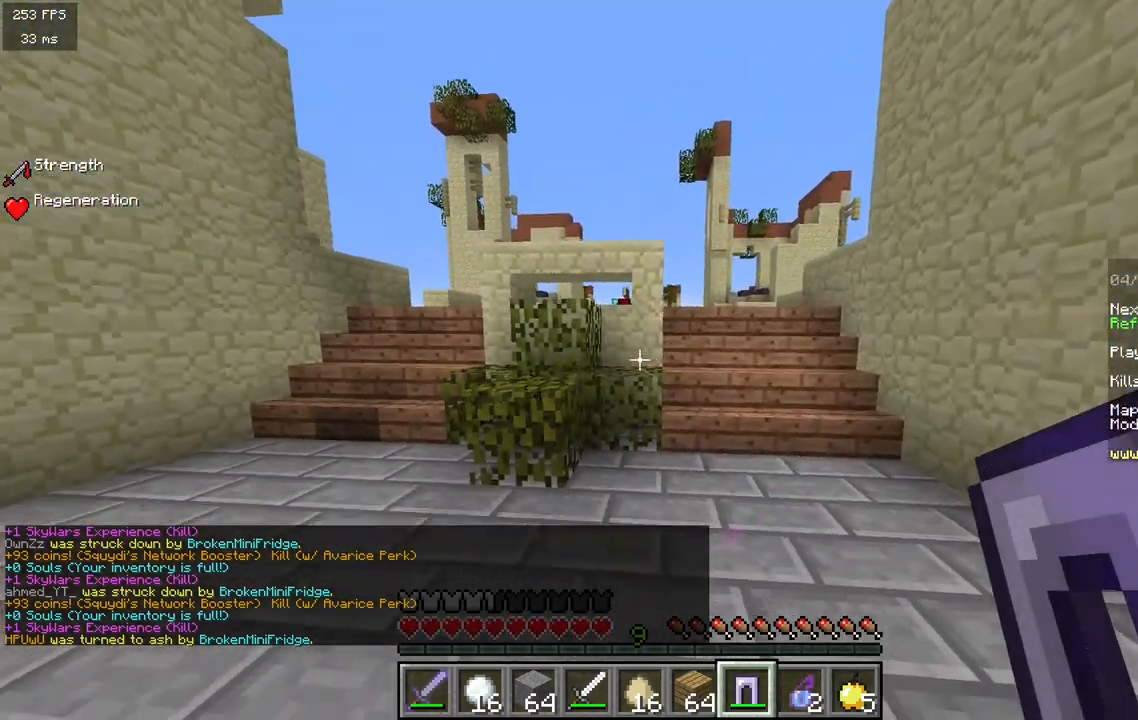
{"keys": [], "mouse": [], "events": [[67, "s", "up"], [100, "a", "up"]]}